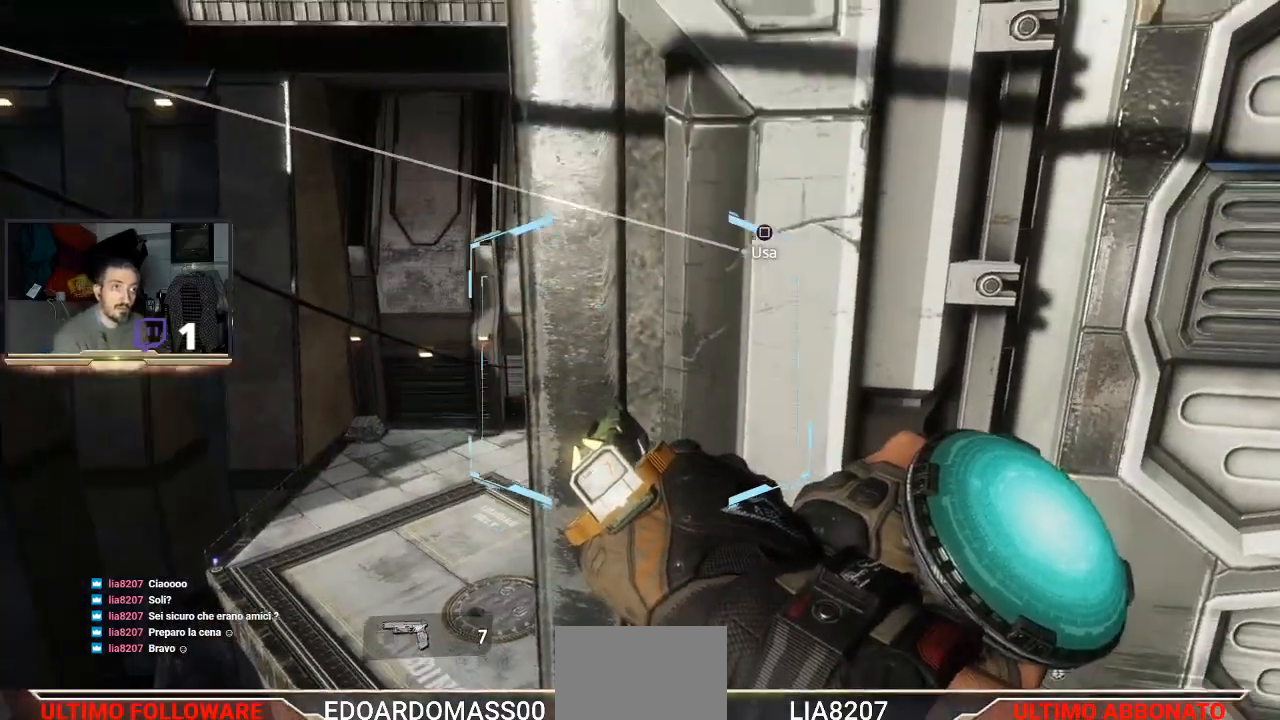
Gameplay with a controller (PlayStation layout); each line is a JSON object with the inputs held at the frame after it. "events" lists button and stick changes between this image and that frame as [ms after this image, input, new state], when the widget could be followed in between.
{"buttons": ["SQUARE"], "left_stick": "center", "right_stick": "center", "events": [[100, "right_stick", "center"], [367, "SQUARE", "down"]]}
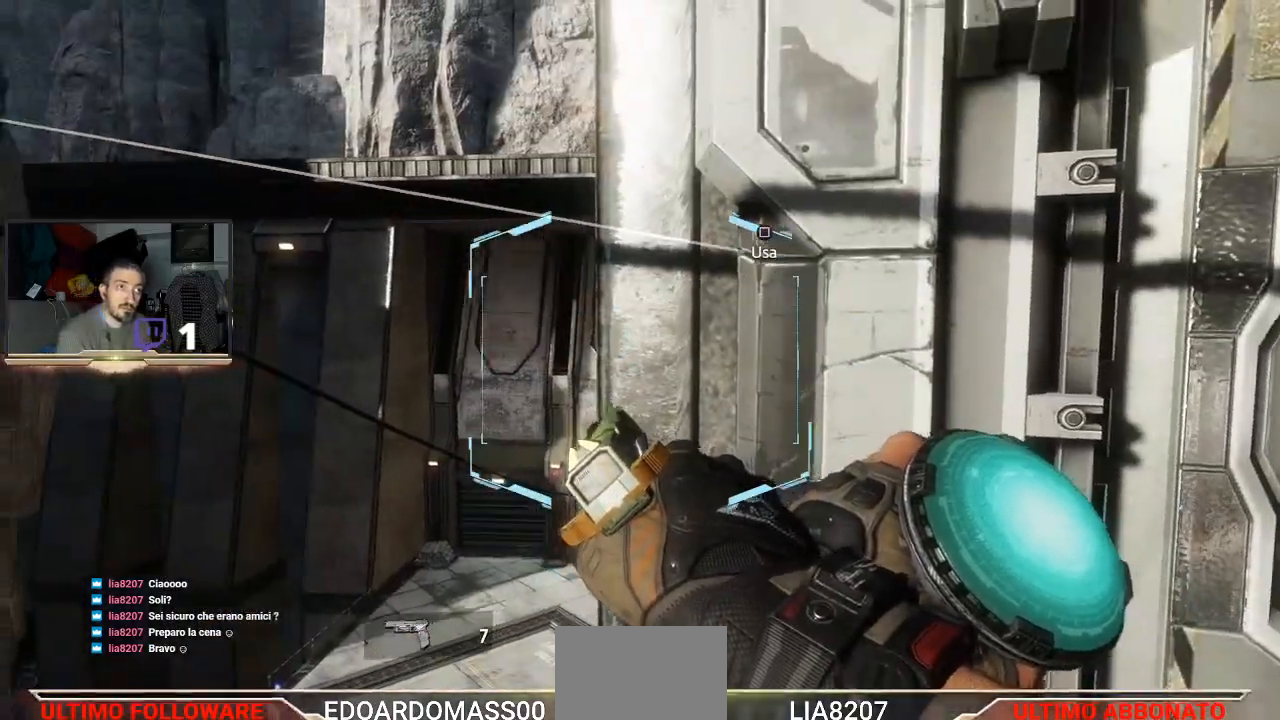
{"buttons": [], "left_stick": "center", "right_stick": "center", "events": [[333, "SQUARE", "up"]]}
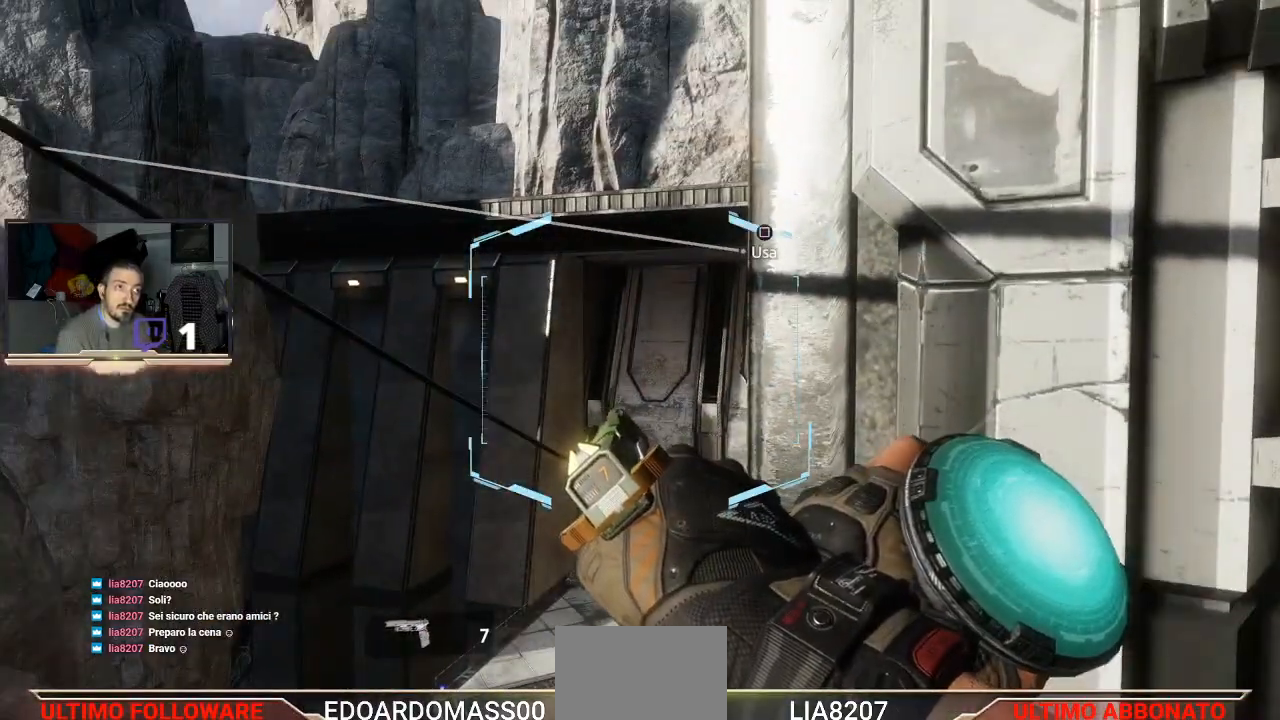
{"buttons": [], "left_stick": "center", "right_stick": "center", "events": []}
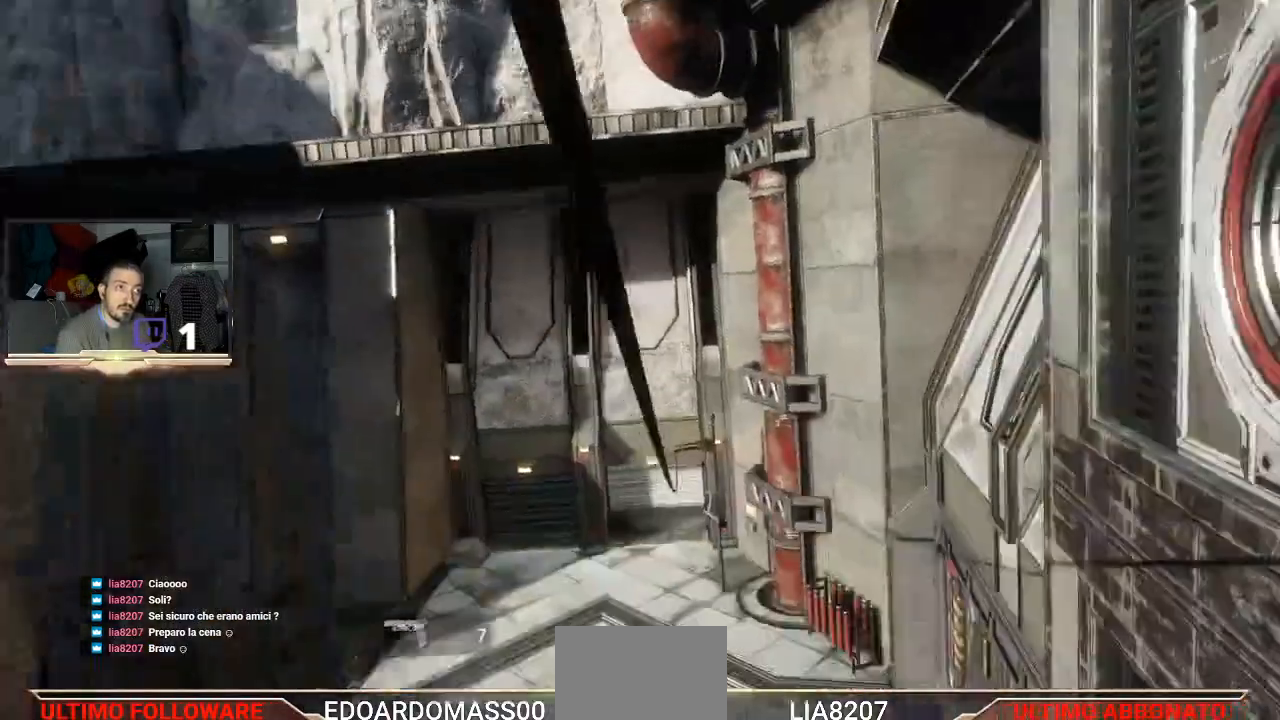
{"buttons": [], "left_stick": "center", "right_stick": "center", "events": []}
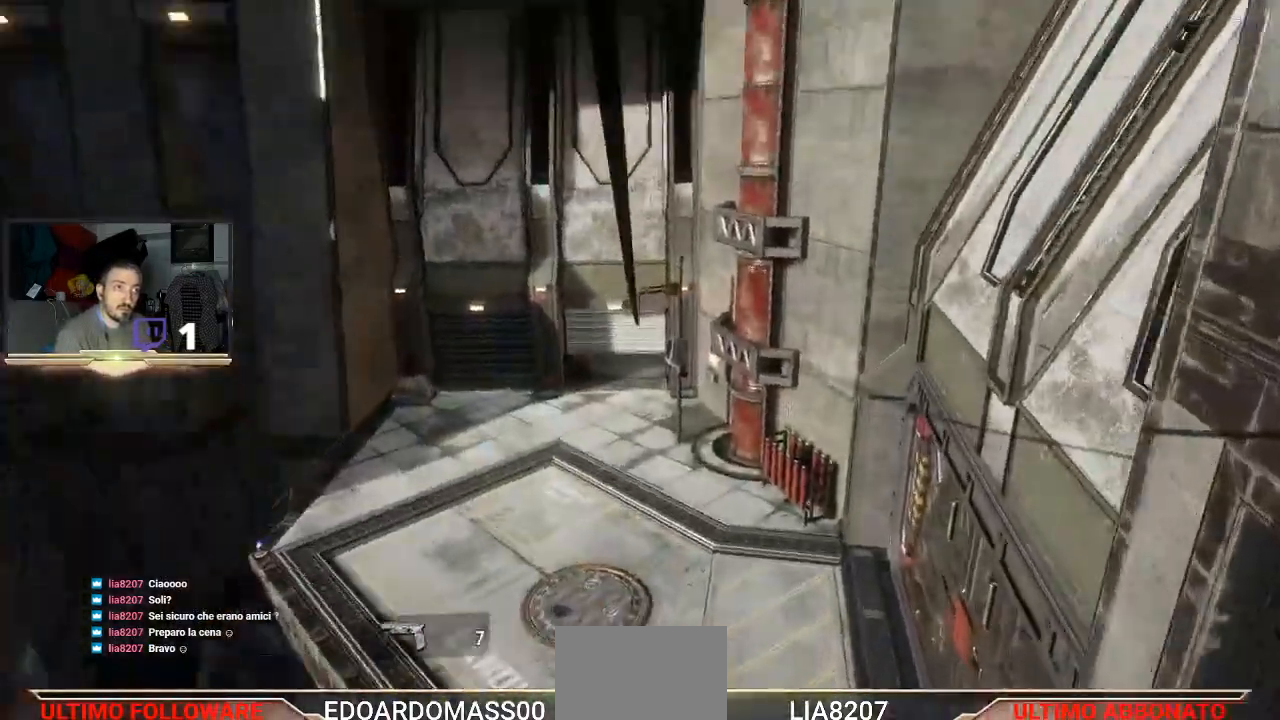
{"buttons": [], "left_stick": "center", "right_stick": "center", "events": []}
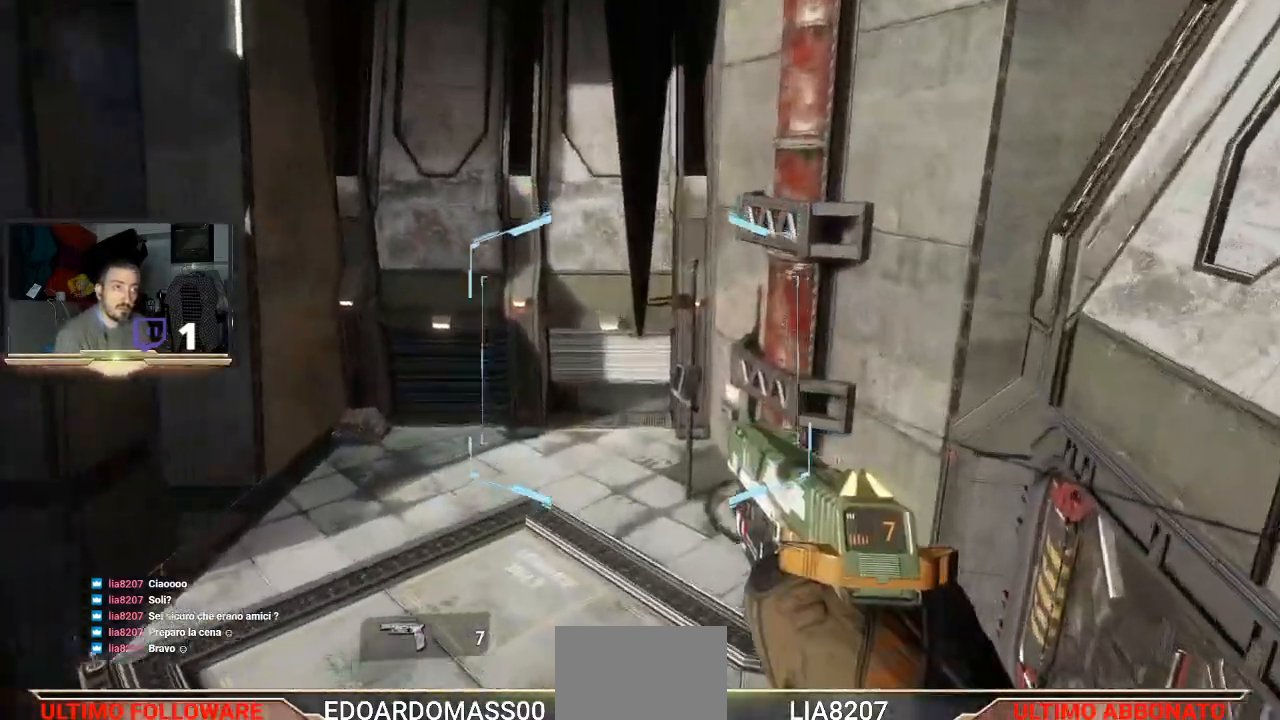
{"buttons": [], "left_stick": "center", "right_stick": "center", "events": []}
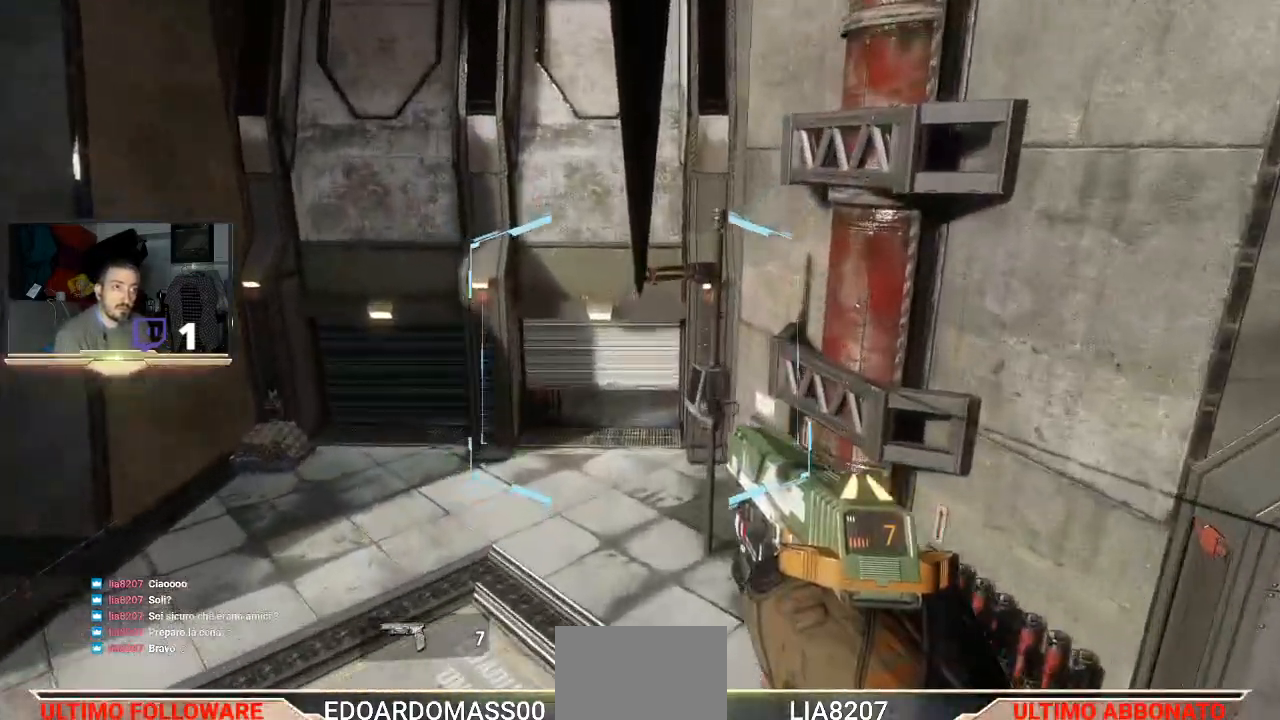
{"buttons": [], "left_stick": "center", "right_stick": "center", "events": []}
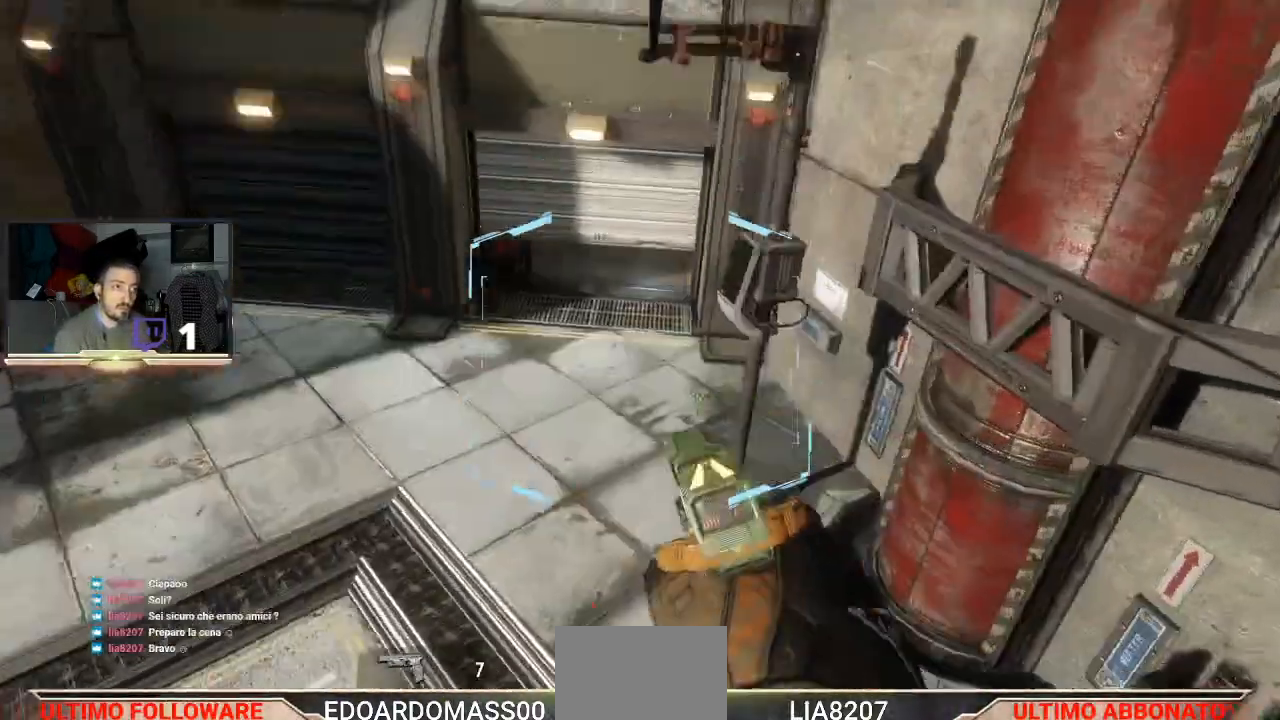
{"buttons": [], "left_stick": "center", "right_stick": "center", "events": []}
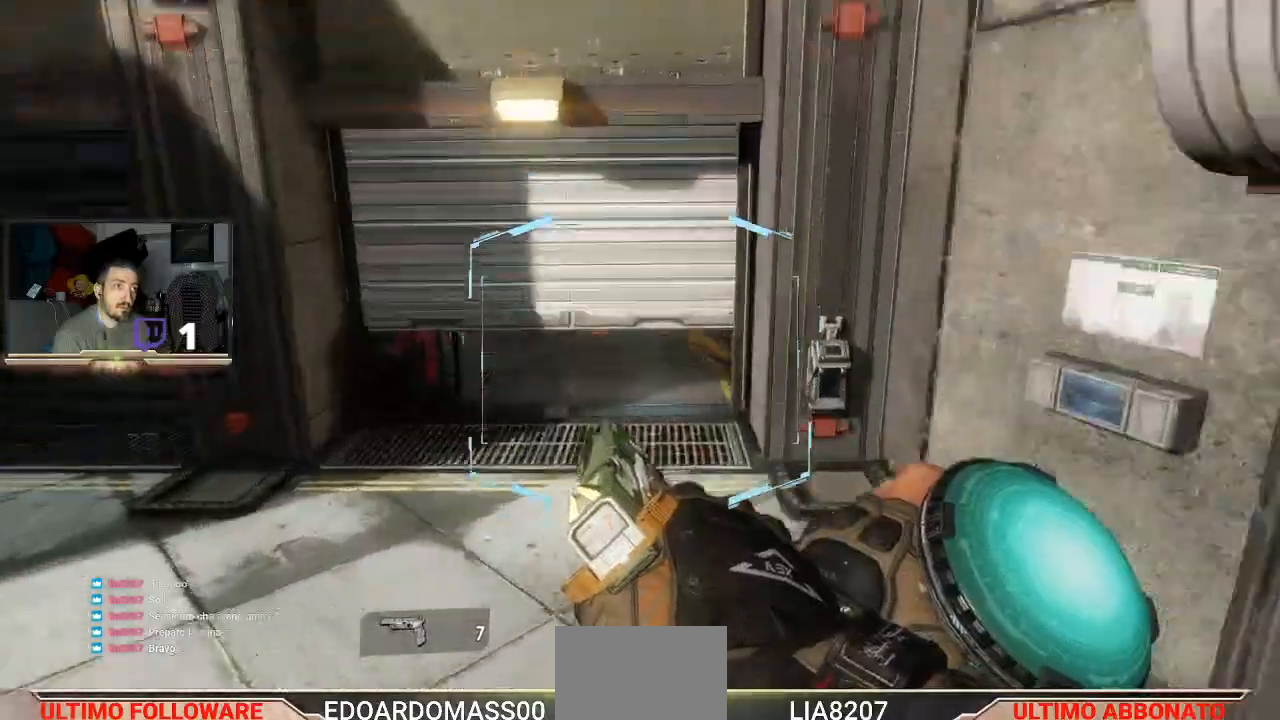
{"buttons": ["L3"], "left_stick": "up", "right_stick": "center", "events": [[67, "right_stick", "up"], [133, "left_stick", "up"], [200, "right_stick", "center"], [433, "L3", "down"]]}
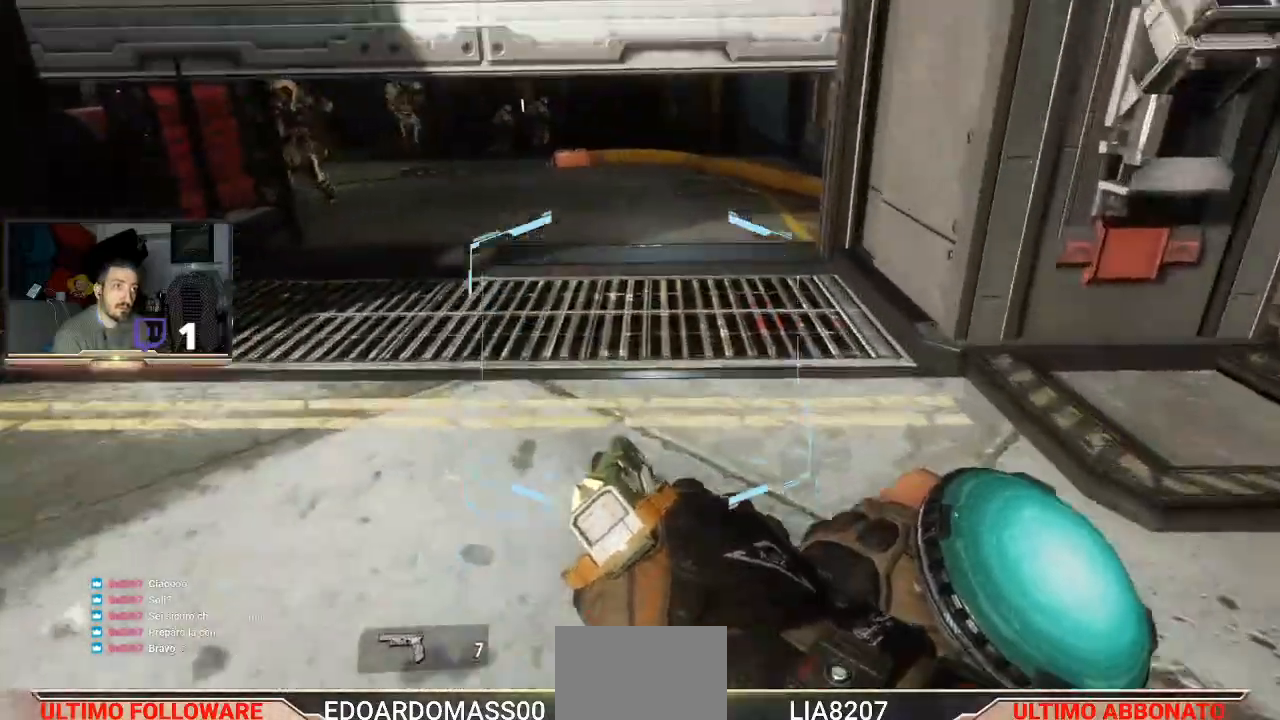
{"buttons": ["L3"], "left_stick": "up", "right_stick": "center", "events": [[233, "CIRCLE", "down"], [467, "CIRCLE", "up"]]}
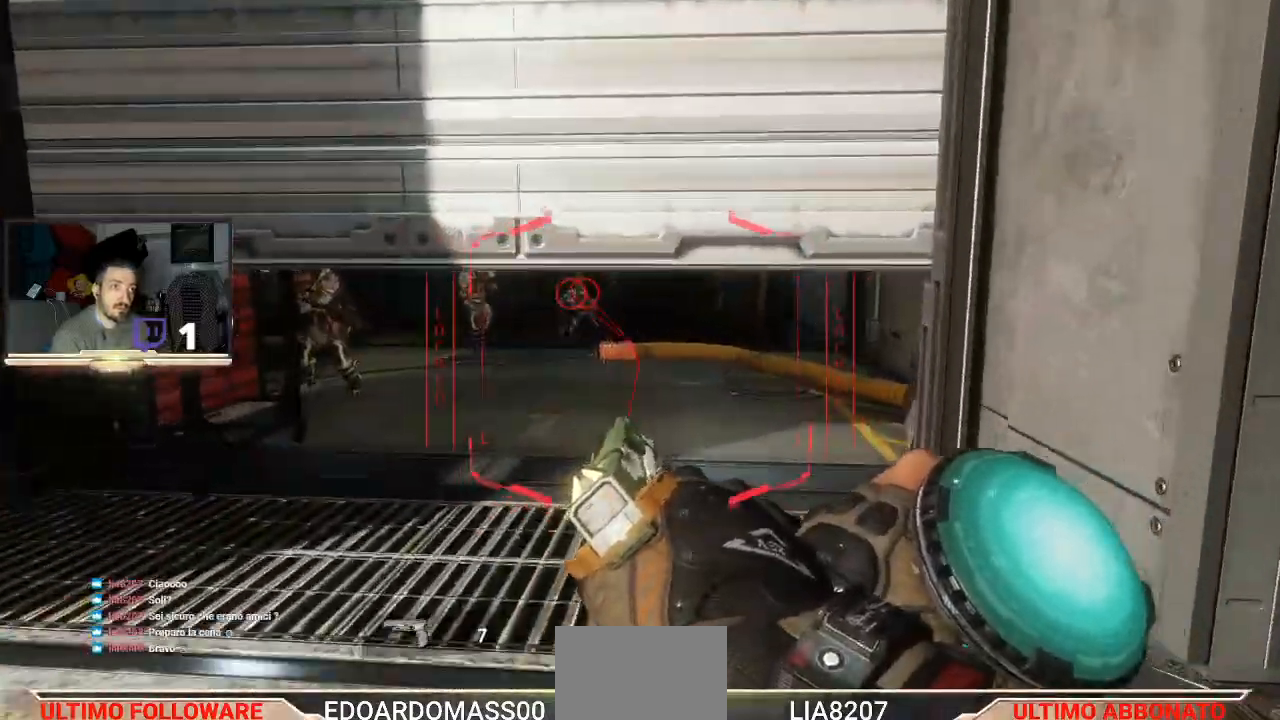
{"buttons": ["L2", "R2", "L3"], "left_stick": "up", "right_stick": "center", "events": [[367, "right_stick", "left"], [433, "L2", "down"], [433, "R2", "down"], [467, "right_stick", "center"]]}
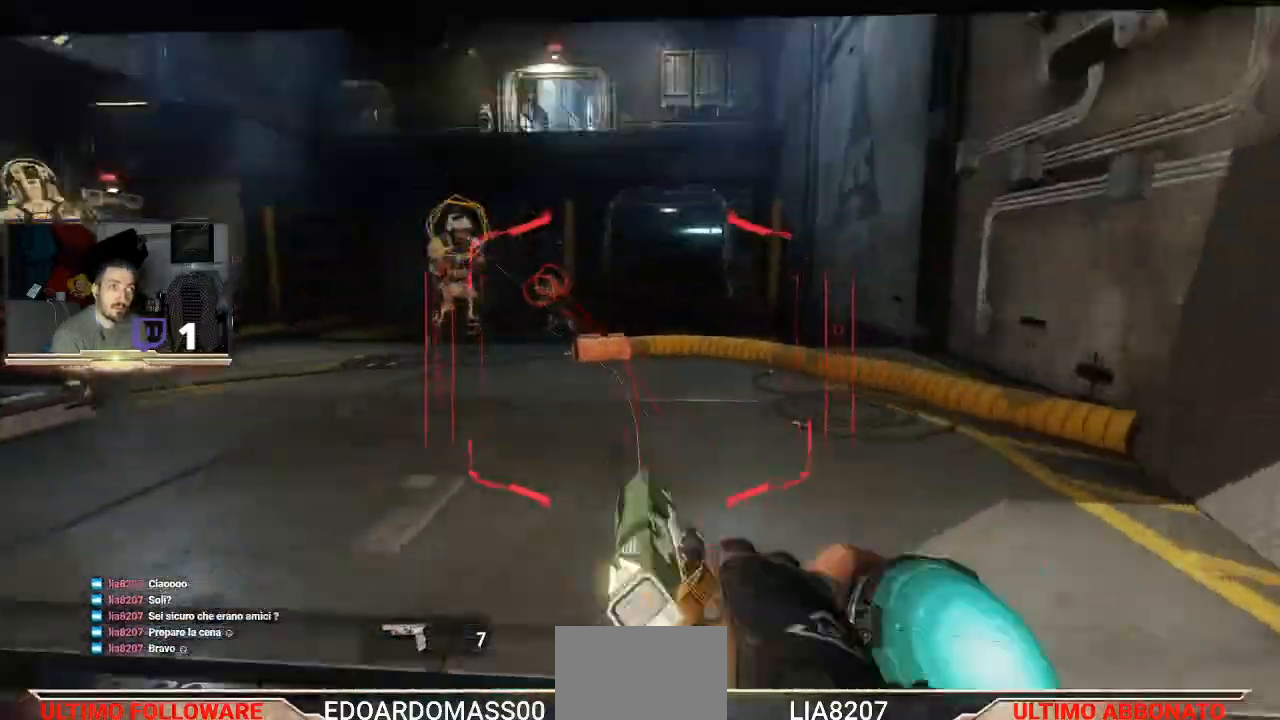
{"buttons": ["L2", "L3"], "left_stick": "up", "right_stick": "center", "events": [[167, "R2", "up"], [233, "R2", "down"], [500, "R2", "up"]]}
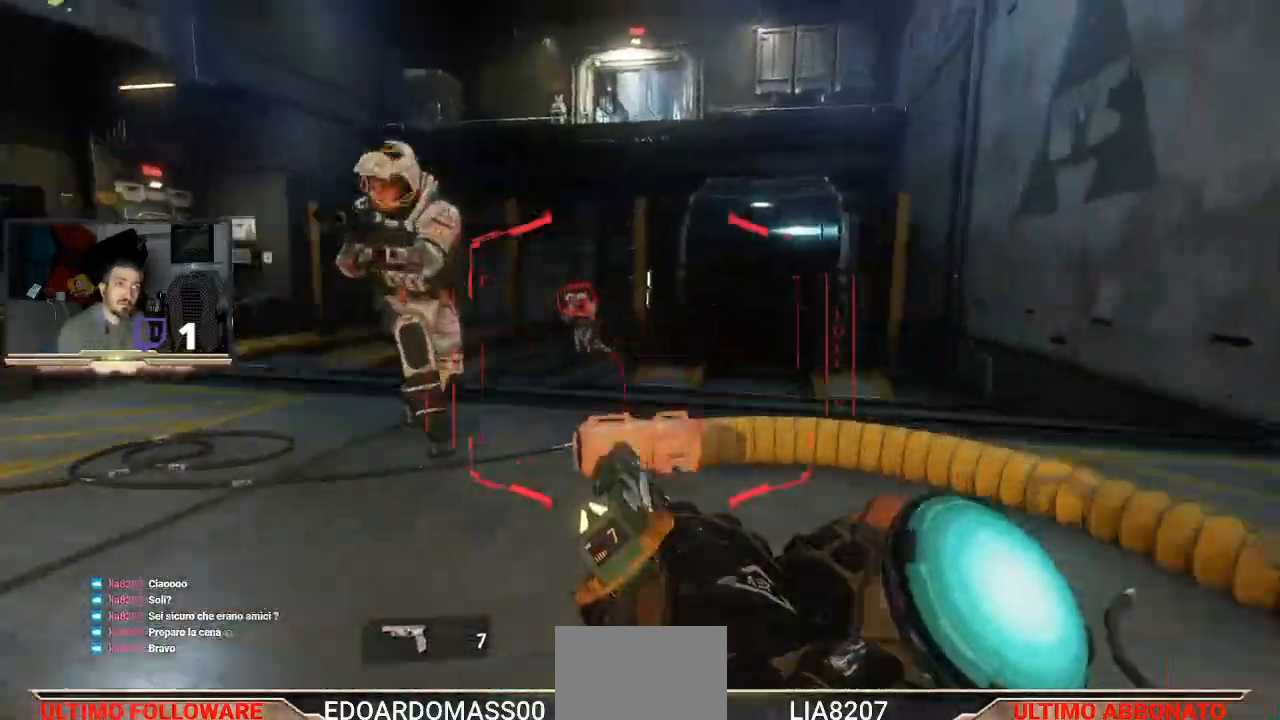
{"buttons": ["L2", "R2", "L3"], "left_stick": "right", "right_stick": "left", "events": [[67, "left_stick", "center"], [100, "R2", "down"], [133, "left_stick", "down-right"], [133, "right_stick", "down-left"], [167, "L1", "down"], [167, "R2", "up"], [233, "L1", "up"], [300, "left_stick", "right"], [333, "right_stick", "left"], [367, "R2", "down"]]}
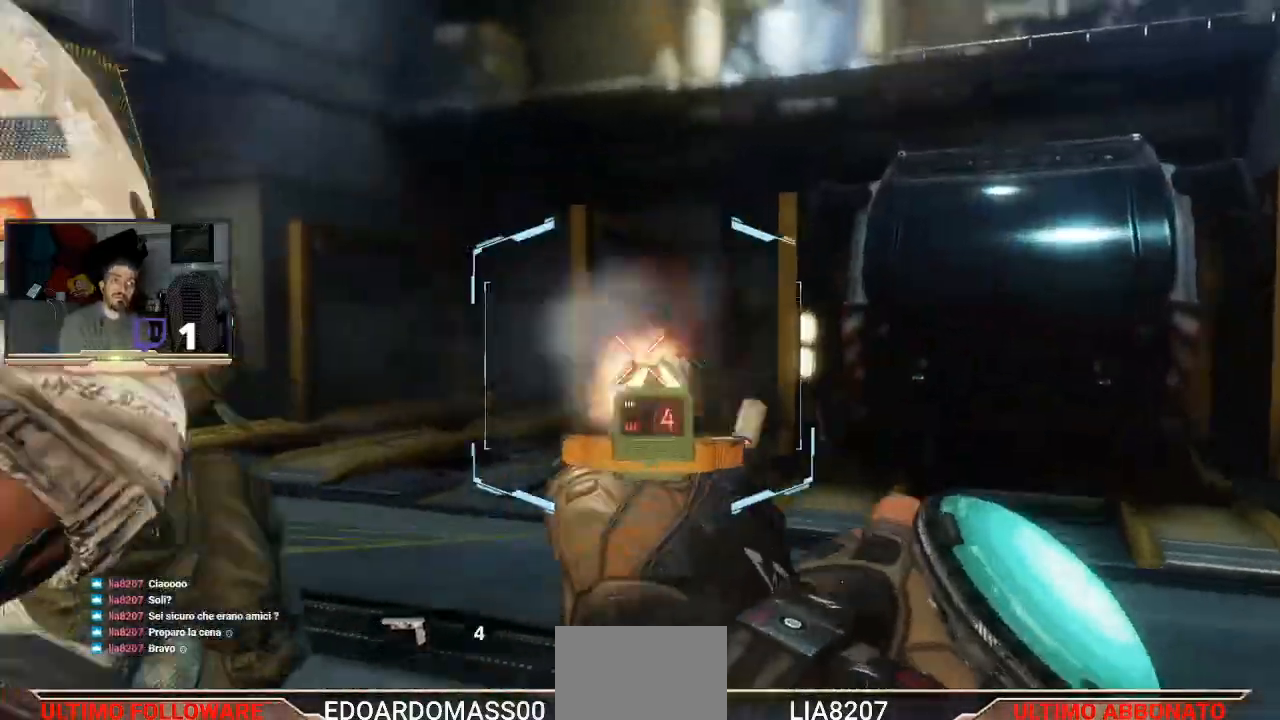
{"buttons": [], "left_stick": "right", "right_stick": "center", "events": [[33, "right_stick", "center"], [67, "R2", "up"], [267, "L2", "up"], [300, "L3", "up"]]}
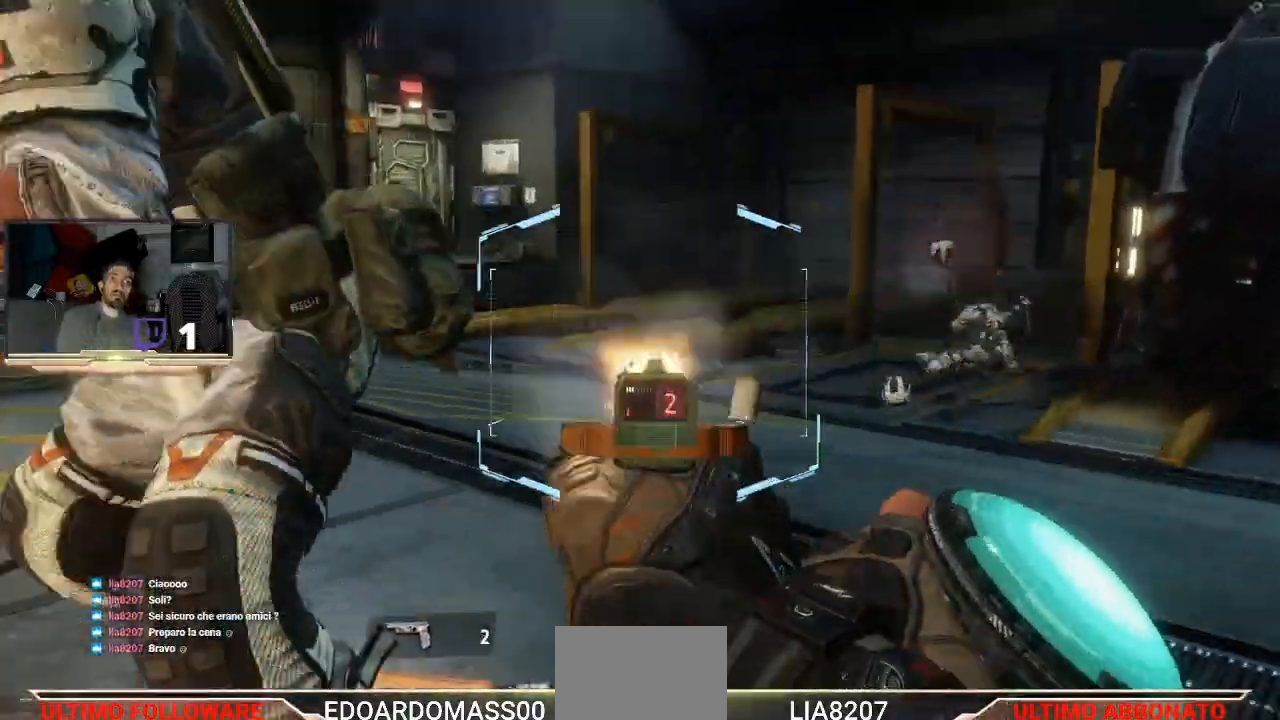
{"buttons": ["L3"], "left_stick": "up-left", "right_stick": "left", "events": [[67, "left_stick", "up-left"], [167, "L3", "down"], [167, "R3", "down"], [200, "right_stick", "left"], [467, "R3", "up"]]}
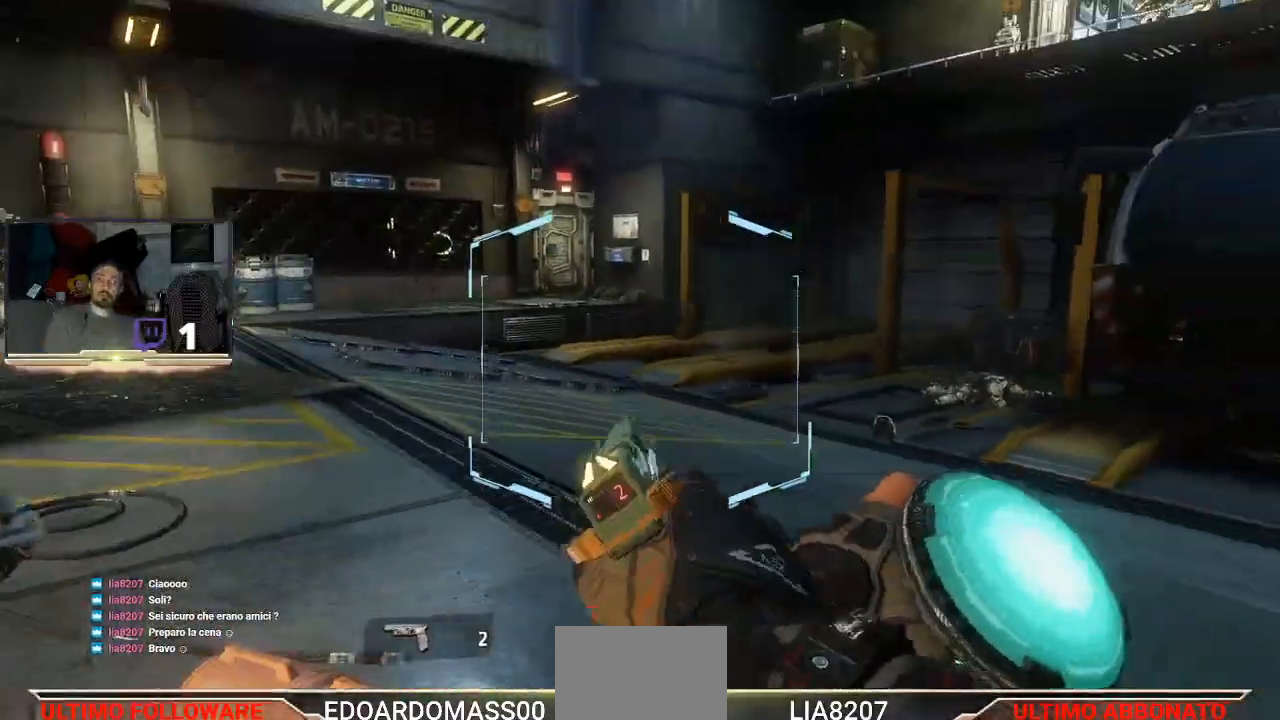
{"buttons": [], "left_stick": "up-right", "right_stick": "center", "events": [[33, "L3", "up"], [167, "R3", "down"], [300, "R3", "up"], [300, "right_stick", "center"], [400, "R3", "down"], [400, "left_stick", "up-right"], [500, "R3", "up"]]}
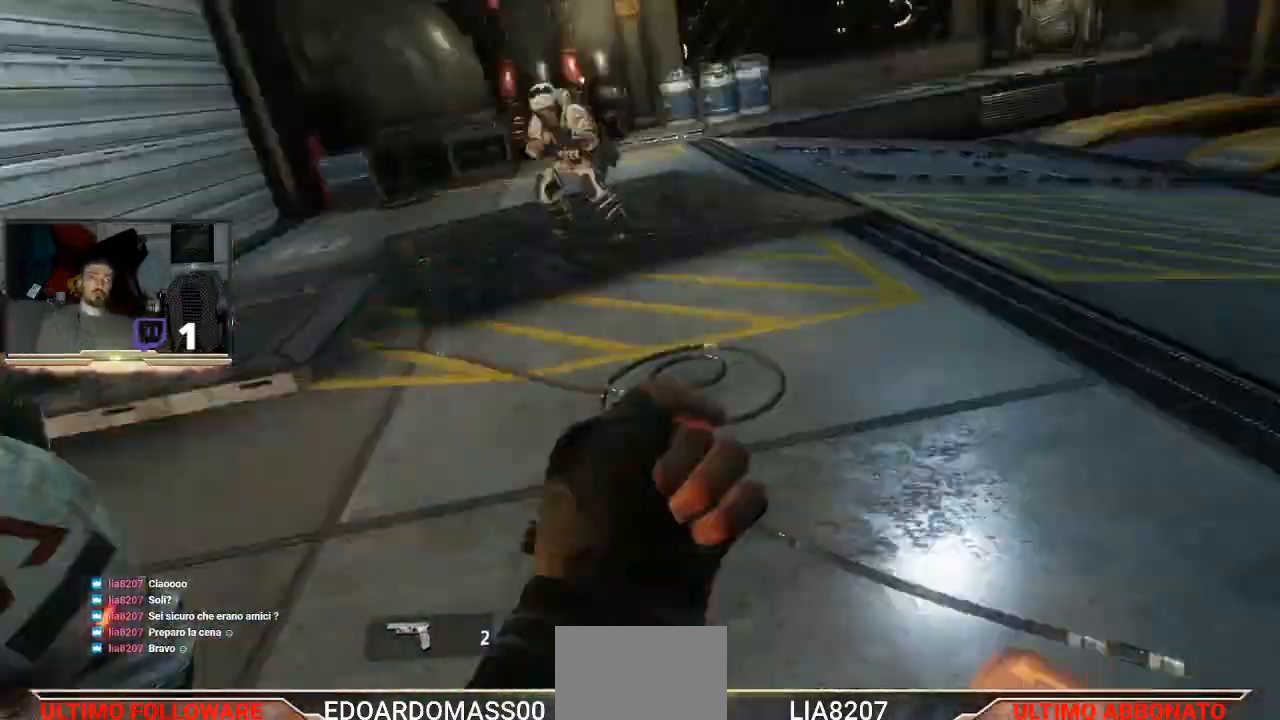
{"buttons": [], "left_stick": "up-left", "right_stick": "right", "events": [[100, "R3", "down"], [200, "right_stick", "right"], [300, "R3", "up"], [333, "left_stick", "up-left"]]}
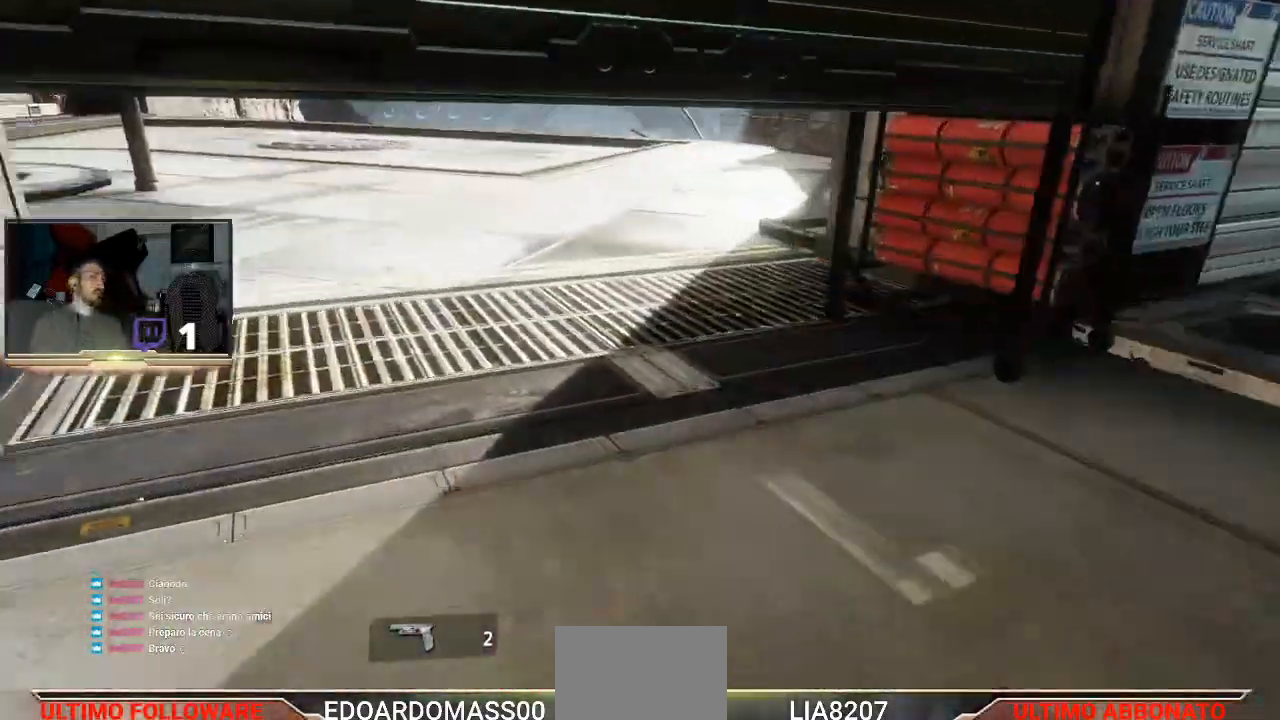
{"buttons": ["R2"], "left_stick": "up", "right_stick": "up", "events": [[33, "R2", "down"], [200, "left_stick", "up"], [233, "R2", "up"], [267, "right_stick", "center"], [367, "R2", "down"], [367, "right_stick", "up"]]}
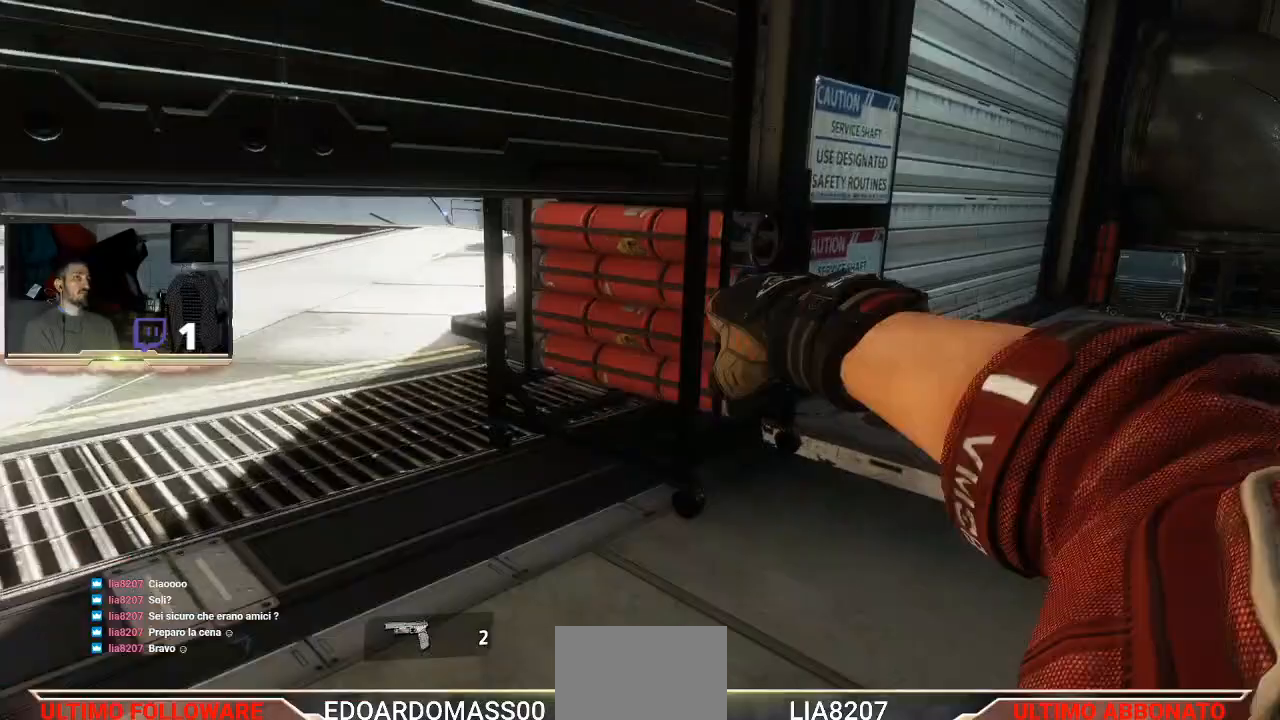
{"buttons": ["L2", "R2"], "left_stick": "up-right", "right_stick": "left", "events": [[33, "R2", "up"], [33, "right_stick", "center"], [67, "R2", "down"], [100, "L2", "down"], [267, "R2", "up"], [367, "right_stick", "left"], [433, "left_stick", "up-right"], [467, "R2", "down"]]}
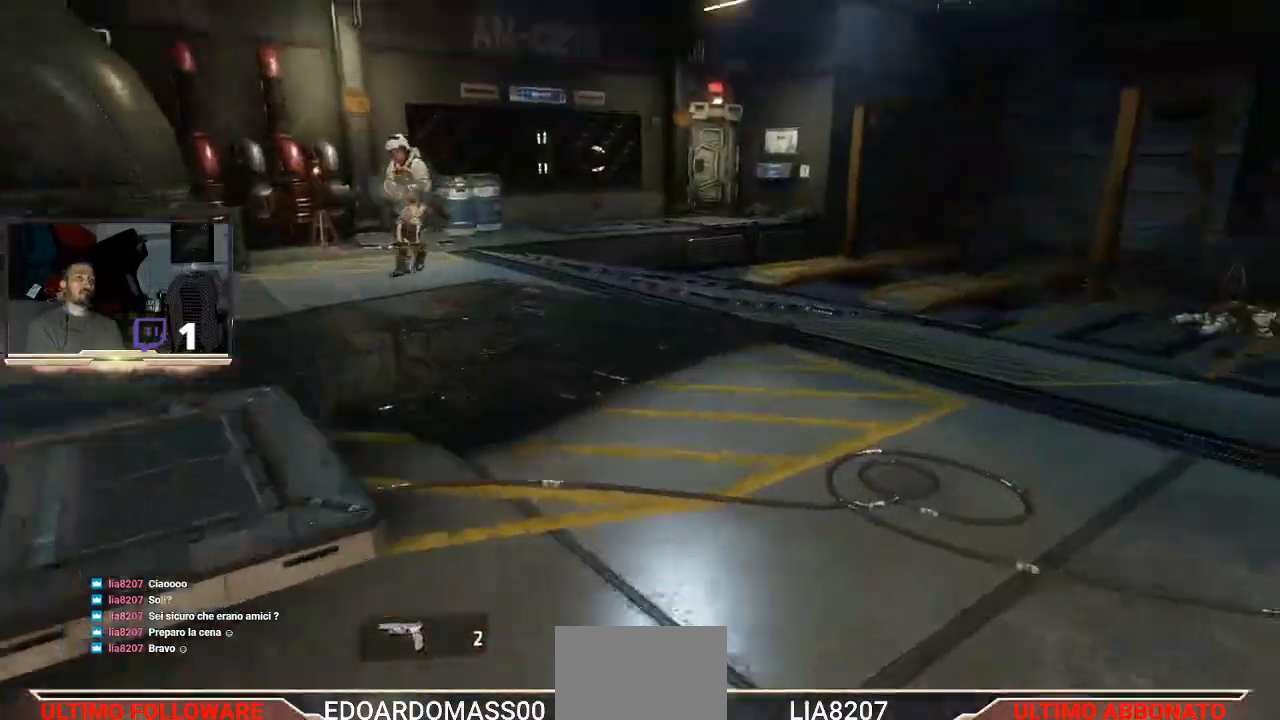
{"buttons": ["L2"], "left_stick": "up-right", "right_stick": "right", "events": [[33, "R2", "up"], [167, "R2", "down"], [233, "right_stick", "up-left"], [333, "right_stick", "center"], [367, "R2", "up"], [467, "right_stick", "right"]]}
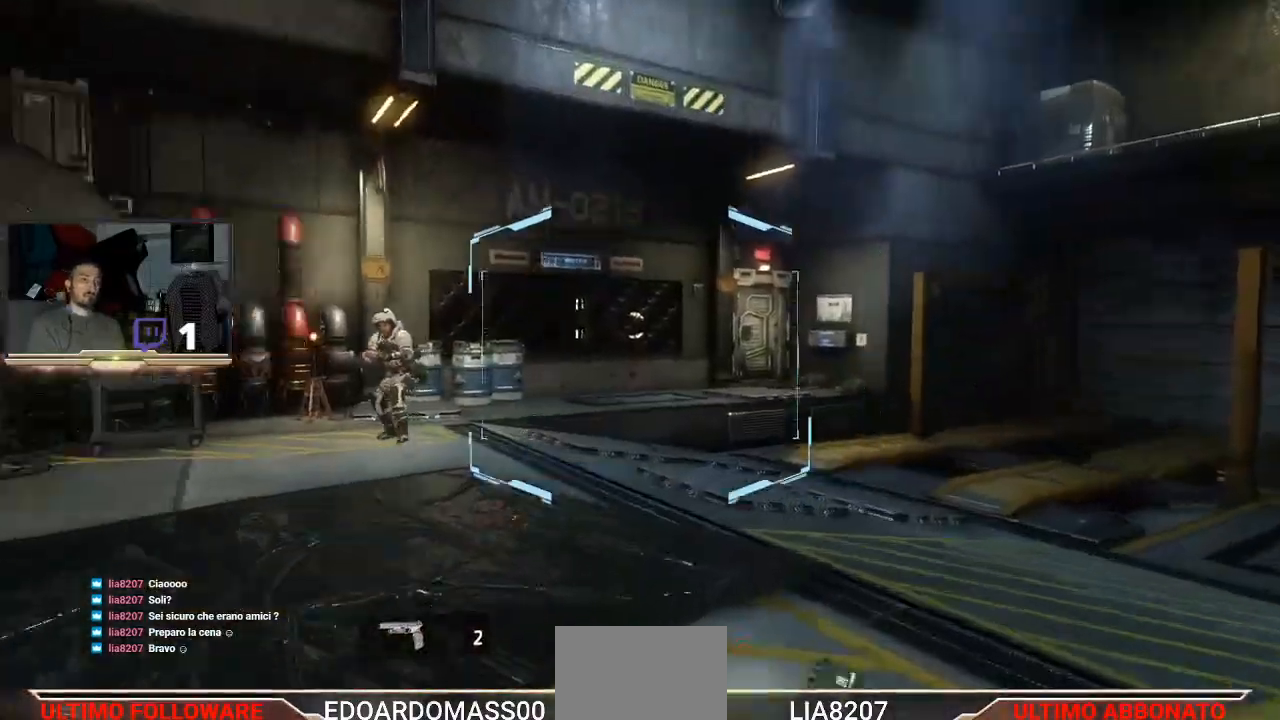
{"buttons": ["L2"], "left_stick": "up-left", "right_stick": "center", "events": [[167, "left_stick", "up"], [200, "R2", "down"], [200, "right_stick", "up-right"], [333, "left_stick", "up-left"], [333, "right_stick", "center"], [367, "R2", "up"]]}
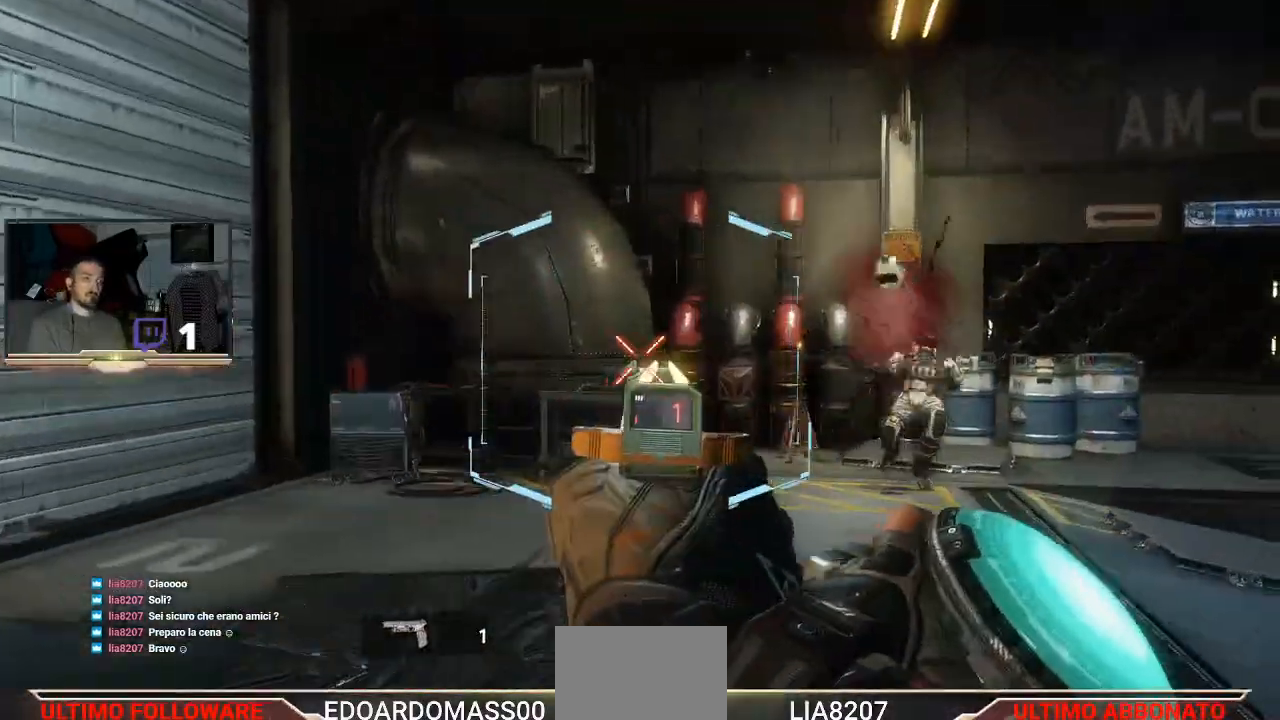
{"buttons": [], "left_stick": "up-left", "right_stick": "center", "events": [[33, "right_stick", "right"], [100, "L2", "up"], [300, "right_stick", "up-right"], [433, "right_stick", "center"]]}
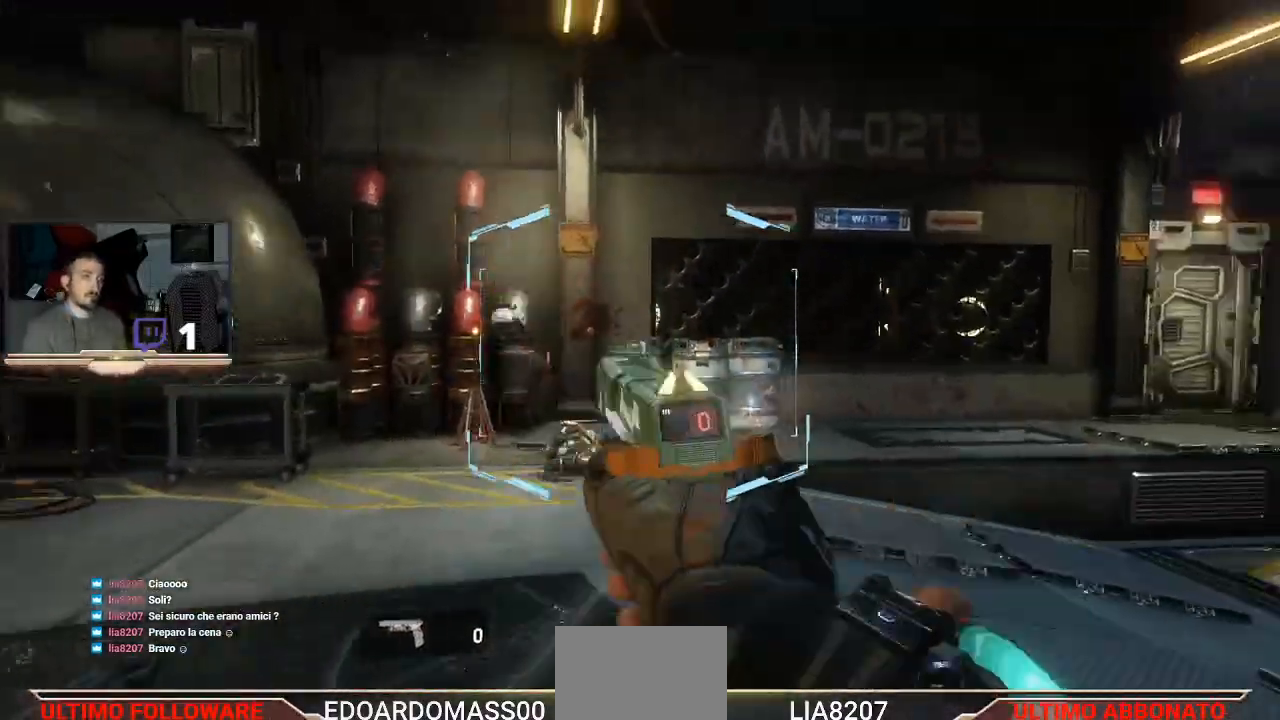
{"buttons": ["L2", "L3"], "left_stick": "left", "right_stick": "center", "events": [[67, "right_stick", "right"], [167, "left_stick", "down-left"], [267, "right_stick", "down-right"], [433, "L3", "down"], [433, "right_stick", "center"], [467, "left_stick", "left"], [500, "L2", "down"]]}
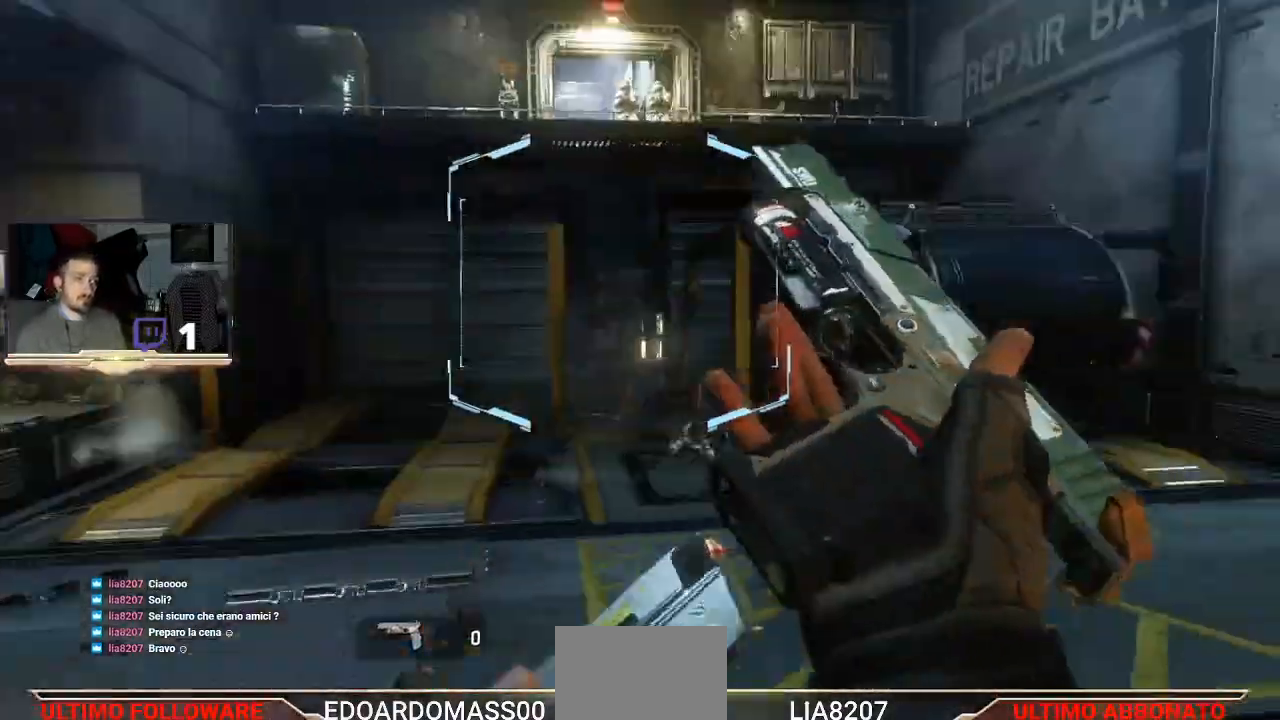
{"buttons": ["L2", "L3"], "left_stick": "up-left", "right_stick": "left"}
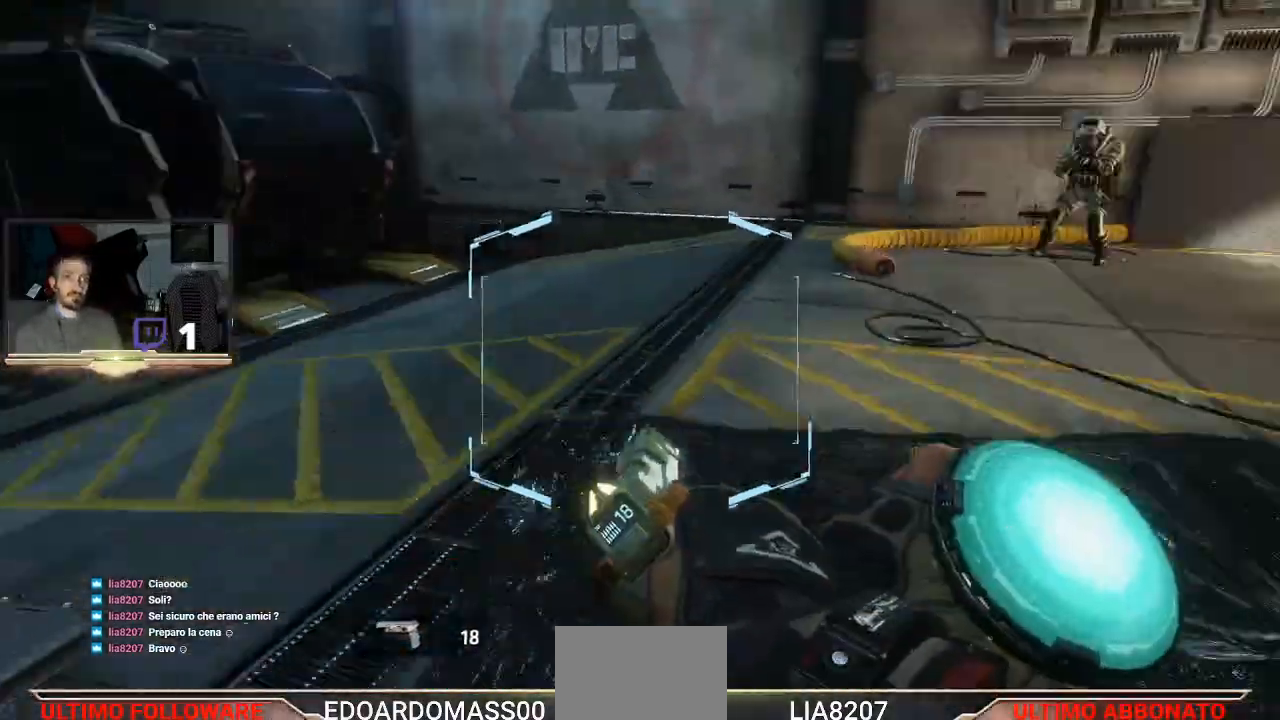
{"buttons": ["L2", "L3"], "left_stick": "up-left", "right_stick": "left", "events": [[33, "right_stick", "up-left"], [500, "right_stick", "left"]]}
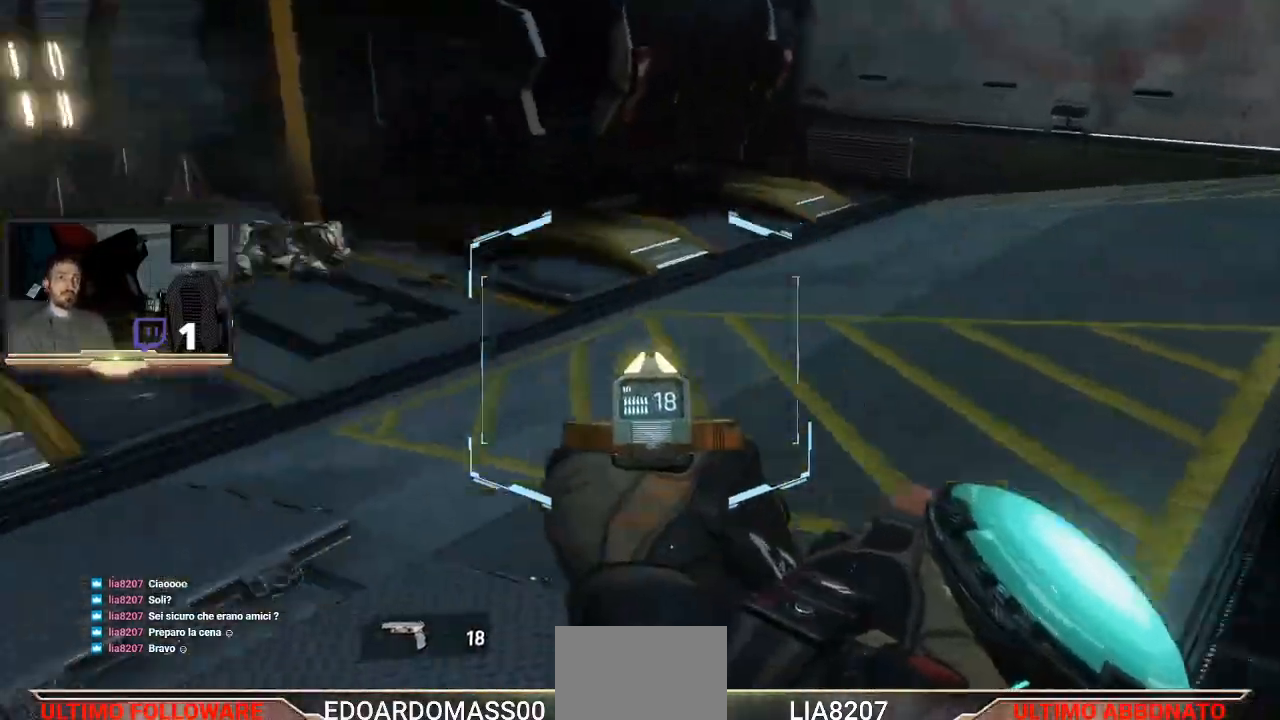
{"buttons": [], "left_stick": "up-left", "right_stick": "center", "events": [[133, "L3", "up"], [167, "L2", "up"], [167, "left_stick", "down-right"], [300, "left_stick", "up-left"], [333, "right_stick", "center"]]}
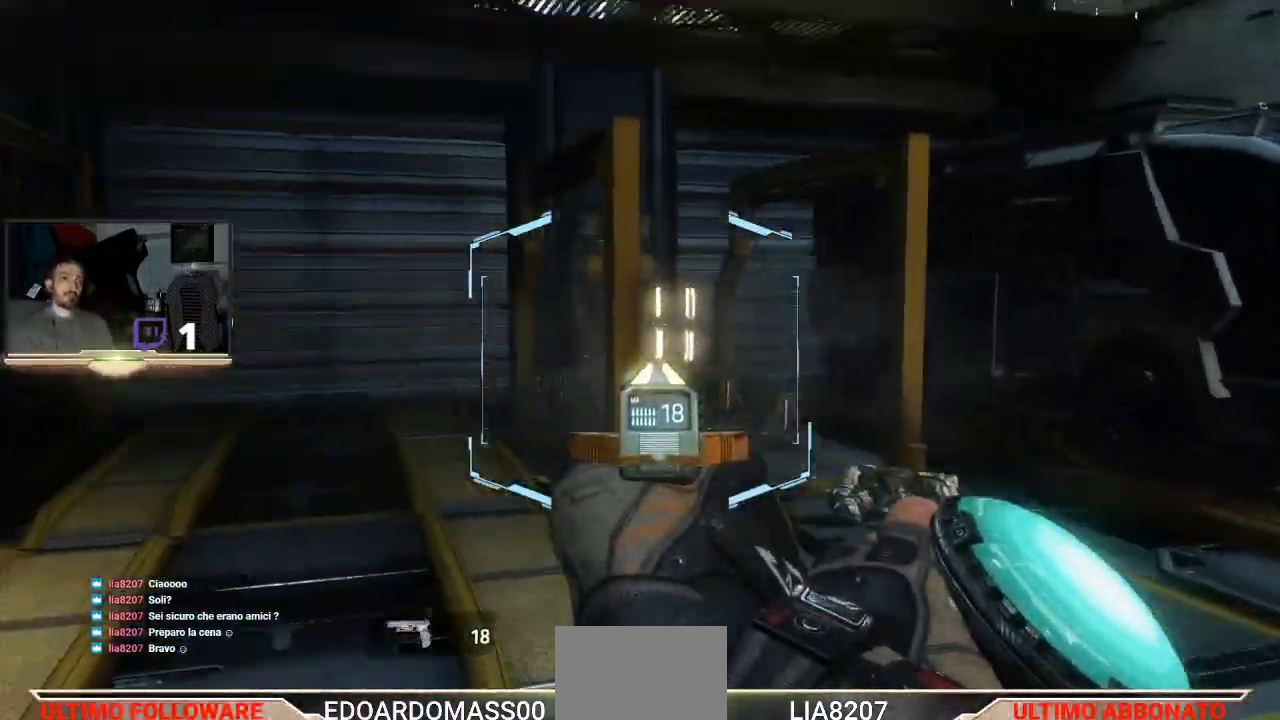
{"buttons": [], "left_stick": "left", "right_stick": "right", "events": [[133, "L3", "down"], [133, "left_stick", "up"], [200, "right_stick", "right"], [400, "L3", "up"], [433, "left_stick", "left"]]}
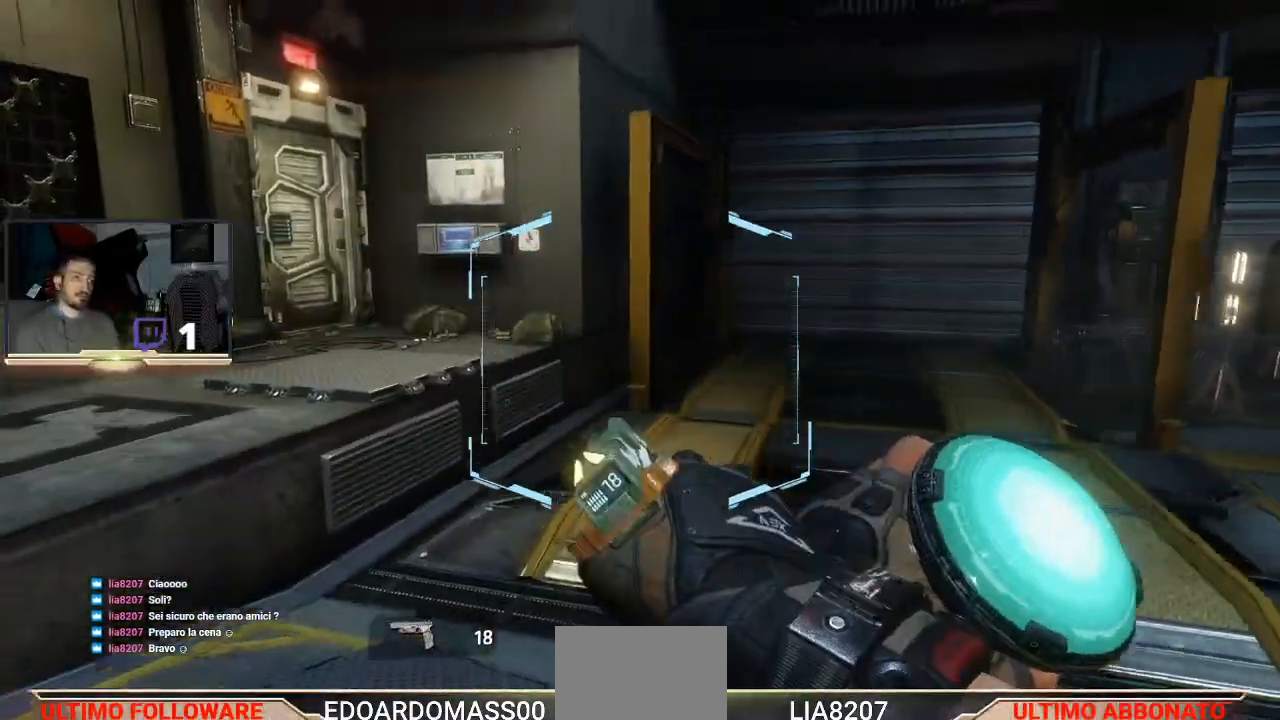
{"buttons": ["L2"], "left_stick": "up-left", "right_stick": "center", "events": [[33, "left_stick", "down-left"], [333, "L2", "down"], [333, "left_stick", "up-left"], [367, "right_stick", "center"]]}
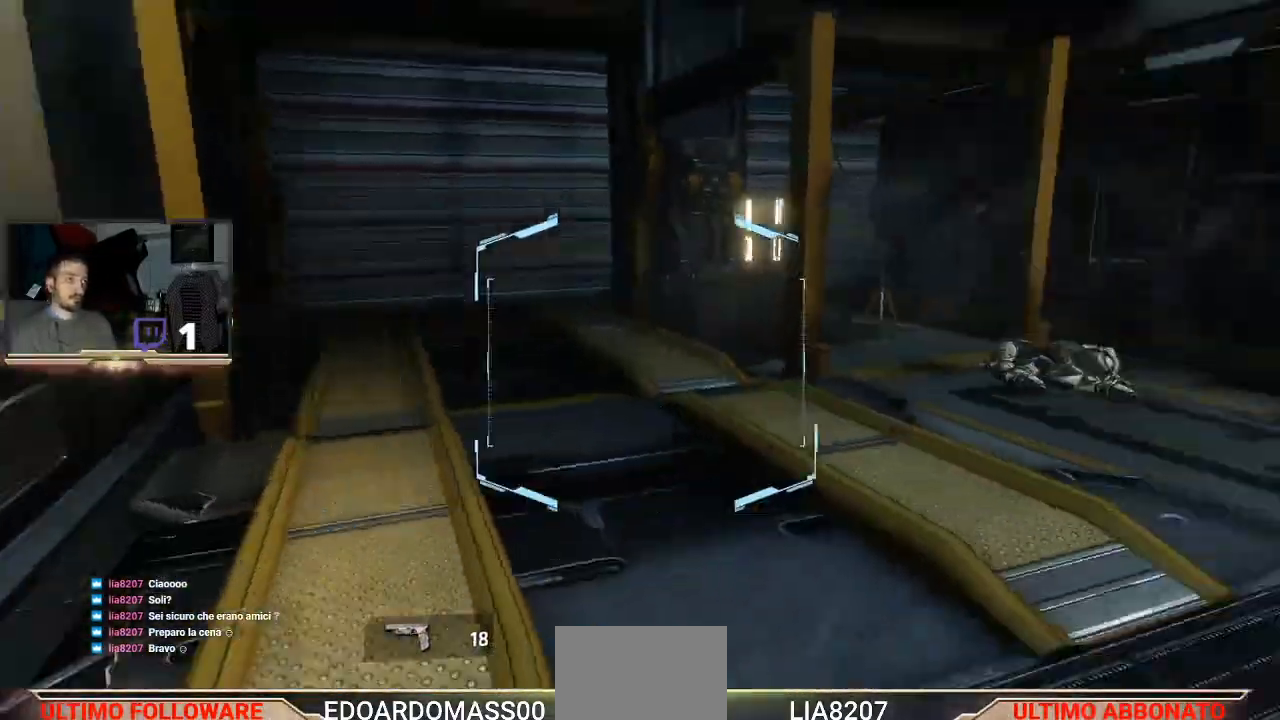
{"buttons": ["L2"], "left_stick": "up-left", "right_stick": "left", "events": [[167, "R2", "down"], [333, "R2", "up"], [367, "right_stick", "left"]]}